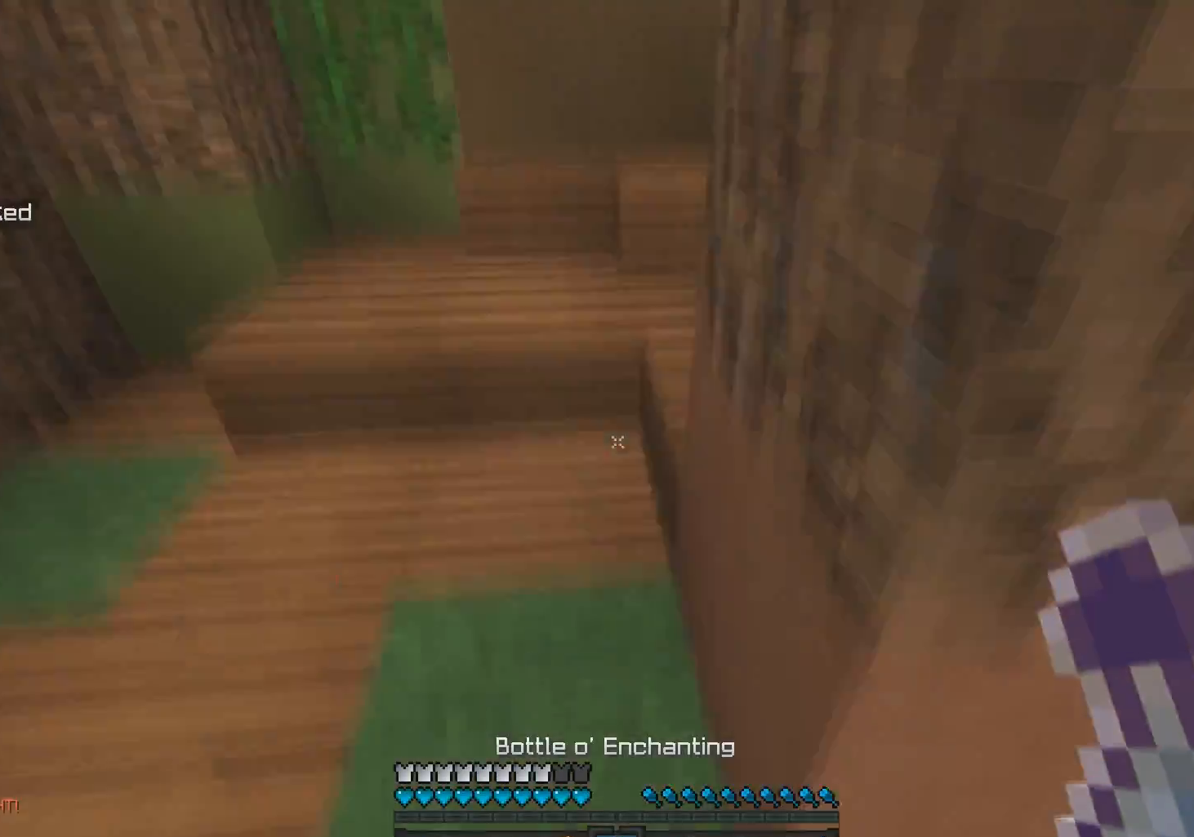
Gameplay with keyboard and mouse; each line is a JSON object with the keys and mouse buttons held at the frame after it. "events" lists presses ("down") and releases ("up") of "a", "d", "s", "space", "w", "mouse_left" and "mouse_right" between this image and that frame as [ms after this image, input, new state], when the widget could be followed in between. "mouse_left", "mouse_right" = the "left", "right" buttons of the "mouse" list. No other keys are recorded. Fast repeated clicks can show as one long hold. Mouse movement is not recorded.
{"keys": ["w"], "mouse": [], "events": [[217, "a", "down"], [367, "a", "up"], [417, "mouse_right", "down"], [467, "mouse_right", "up"]]}
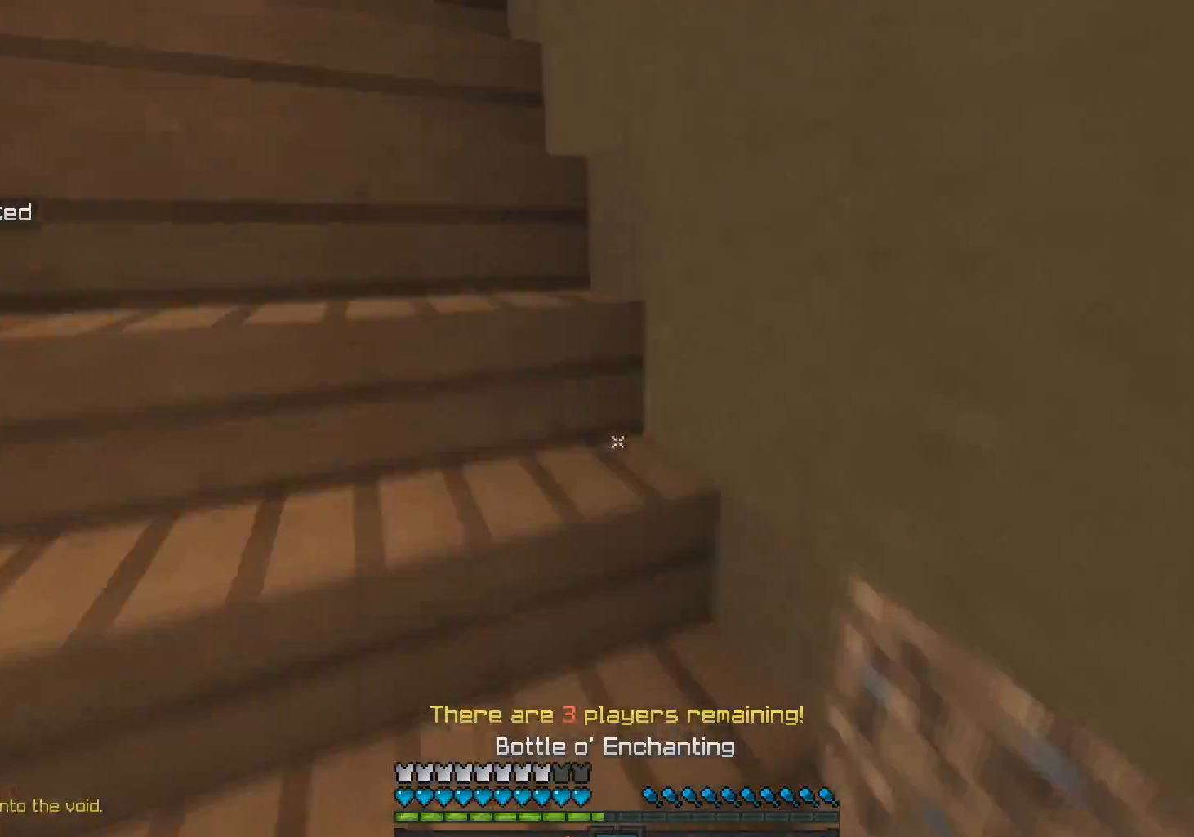
{"keys": ["w"], "mouse": [], "events": [[17, "mouse_right", "down"], [67, "mouse_right", "up"], [117, "mouse_right", "down"], [217, "a", "down"], [383, "a", "up"], [417, "mouse_right", "up"]]}
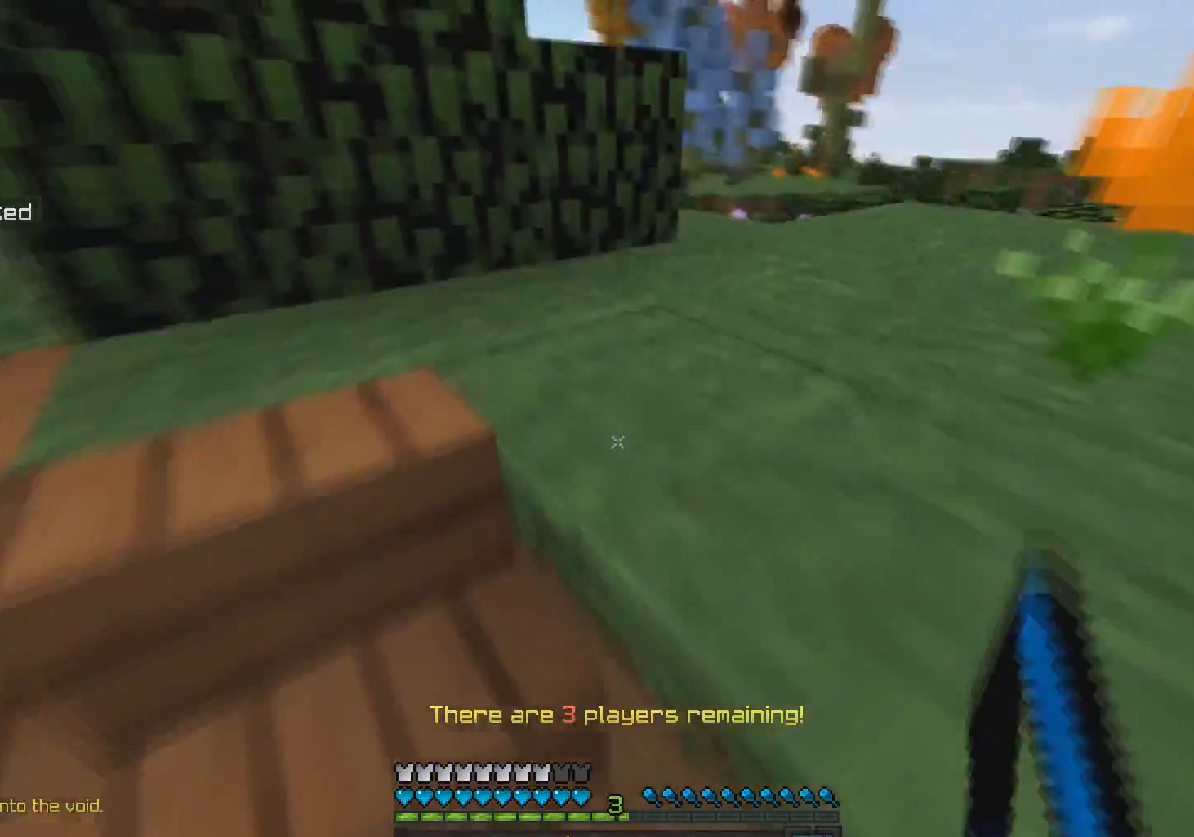
{"keys": ["d"], "mouse": ["left", "right"], "events": [[217, "mouse_right", "down"], [283, "d", "down"], [317, "mouse_left", "down"], [467, "w", "up"]]}
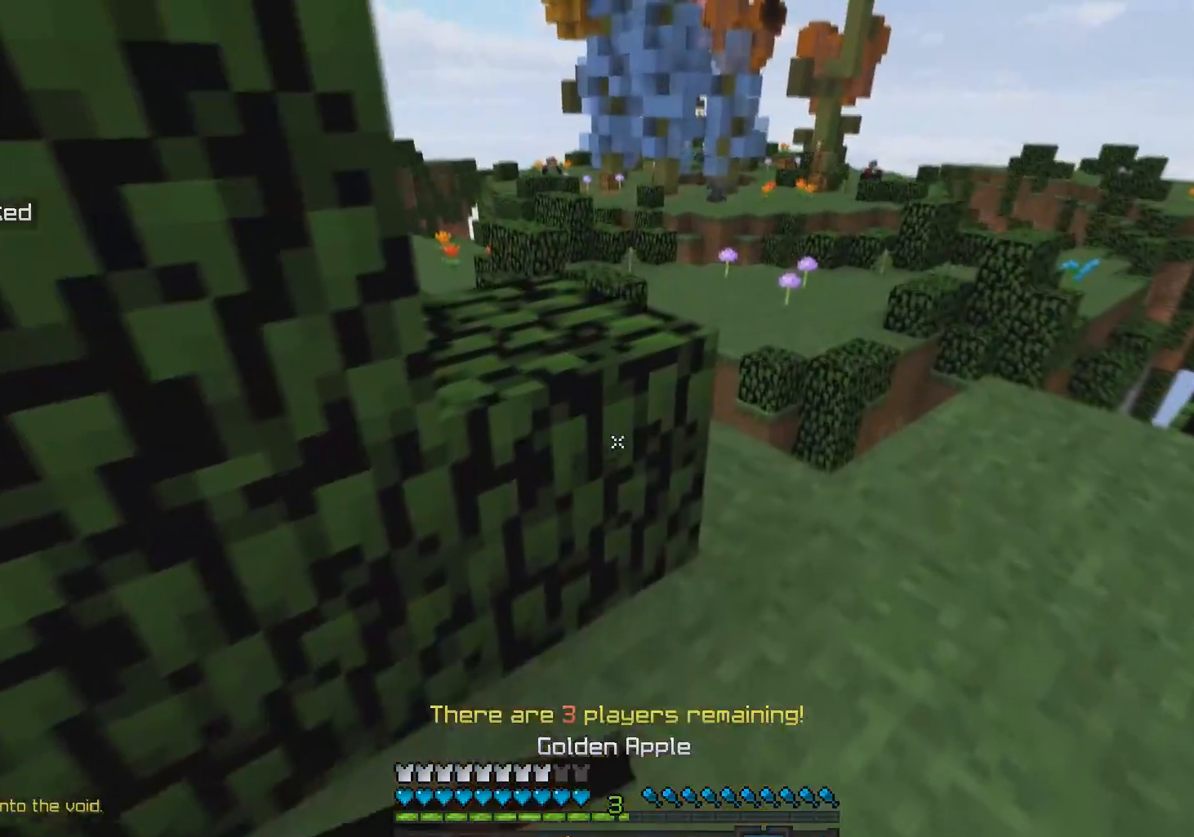
{"keys": ["d"], "mouse": ["left", "right"], "events": []}
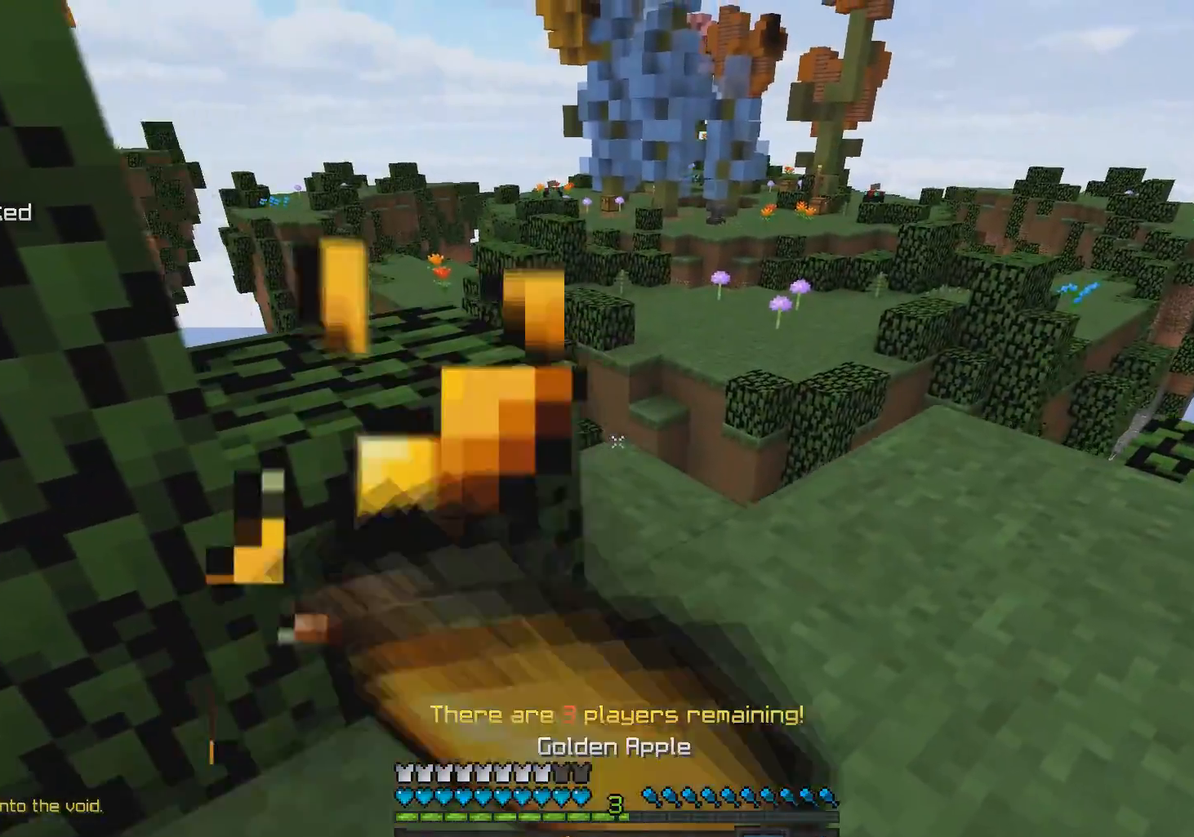
{"keys": ["d"], "mouse": ["left", "right"], "events": []}
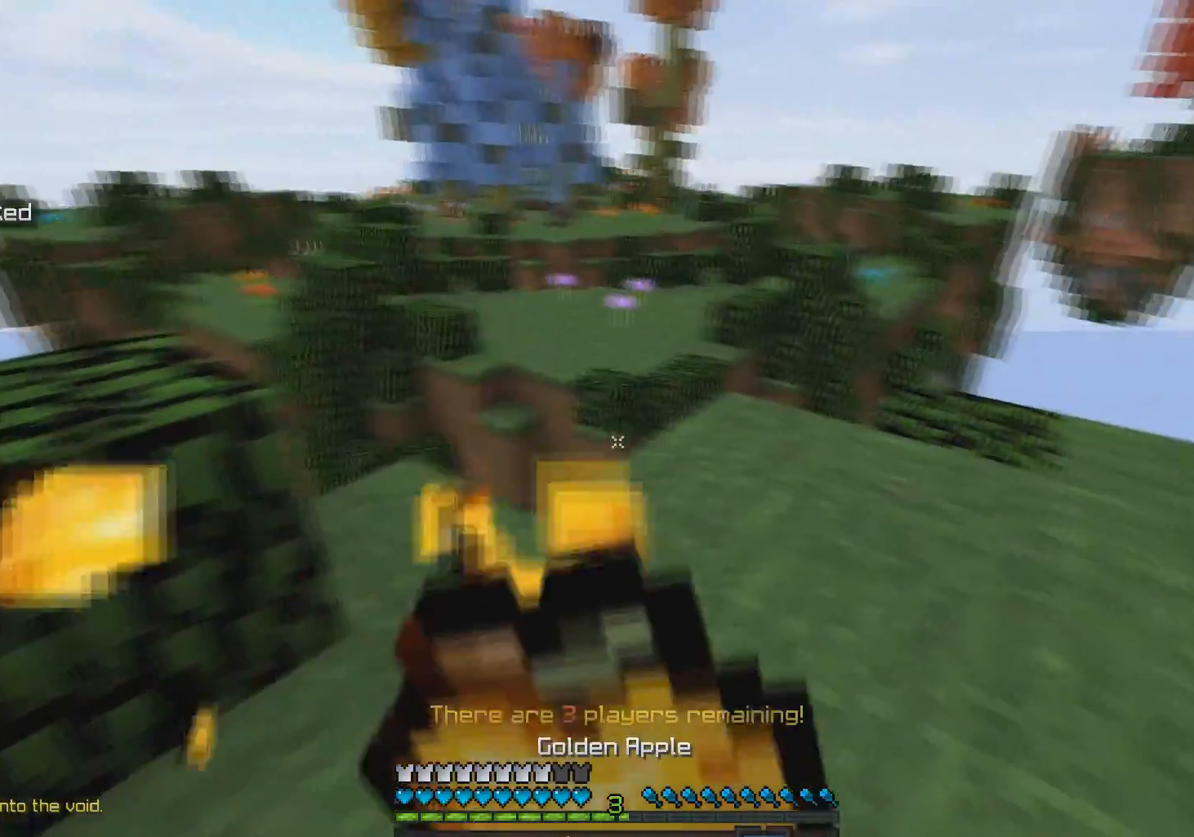
{"keys": ["w"], "mouse": [], "events": [[67, "d", "up"], [367, "w", "down"], [467, "mouse_left", "up"], [483, "mouse_right", "up"]]}
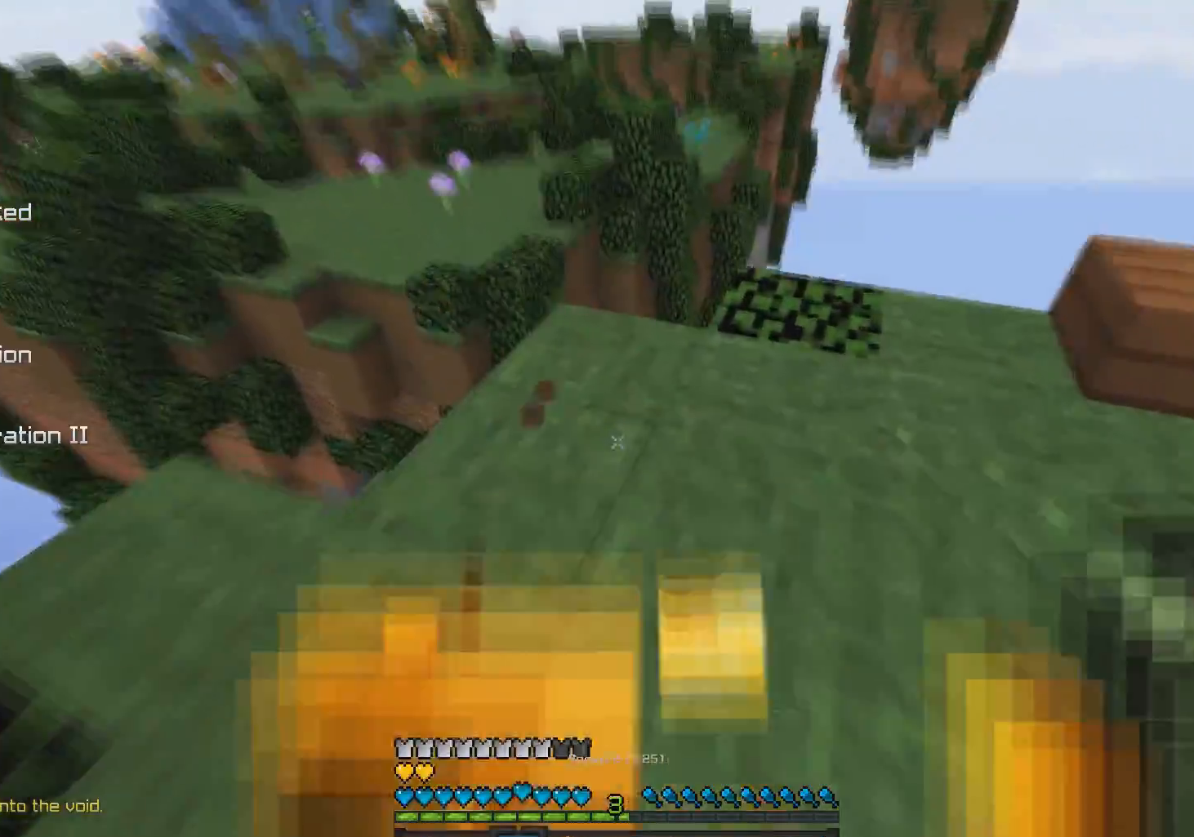
{"keys": ["d"], "mouse": ["right"], "events": [[17, "mouse_right", "down"], [133, "mouse_right", "up"], [367, "d", "down"], [467, "mouse_right", "down"], [467, "w", "up"]]}
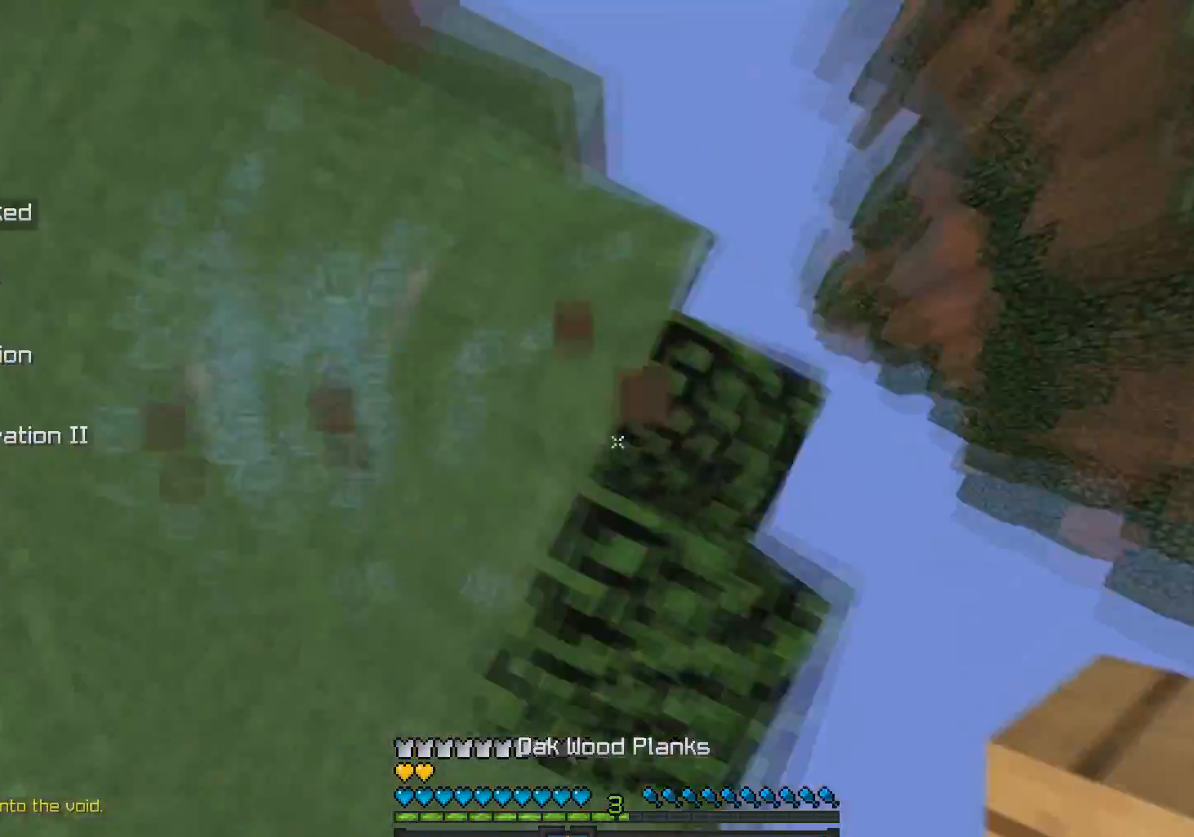
{"keys": ["d", "s"], "mouse": [], "events": [[17, "mouse_right", "up"], [67, "mouse_right", "down"], [67, "s", "down"], [117, "mouse_right", "up"], [267, "mouse_right", "down"], [317, "mouse_right", "up"]]}
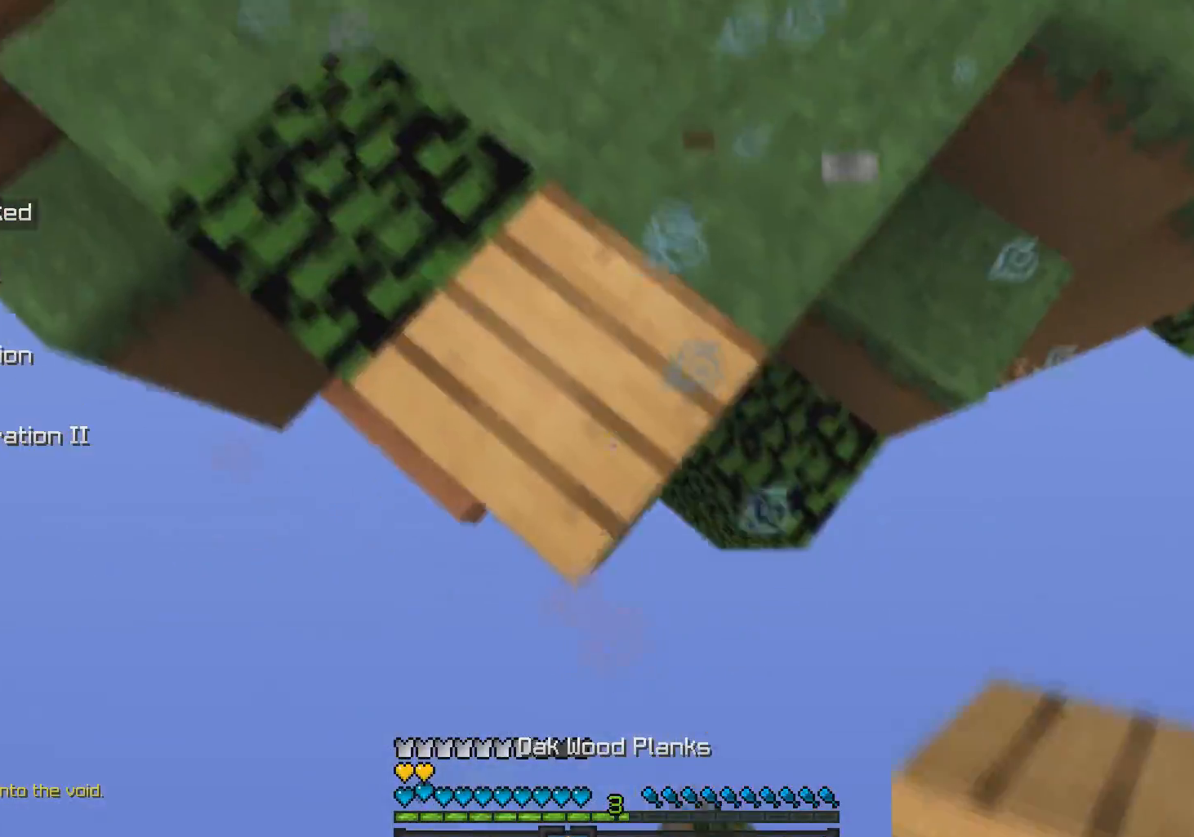
{"keys": ["d", "s"], "mouse": [], "events": [[83, "mouse_right", "down"], [117, "a", "down"], [167, "d", "up"], [267, "a", "up"], [317, "d", "down"], [367, "mouse_right", "up"], [433, "mouse_right", "down"], [467, "mouse_right", "up"]]}
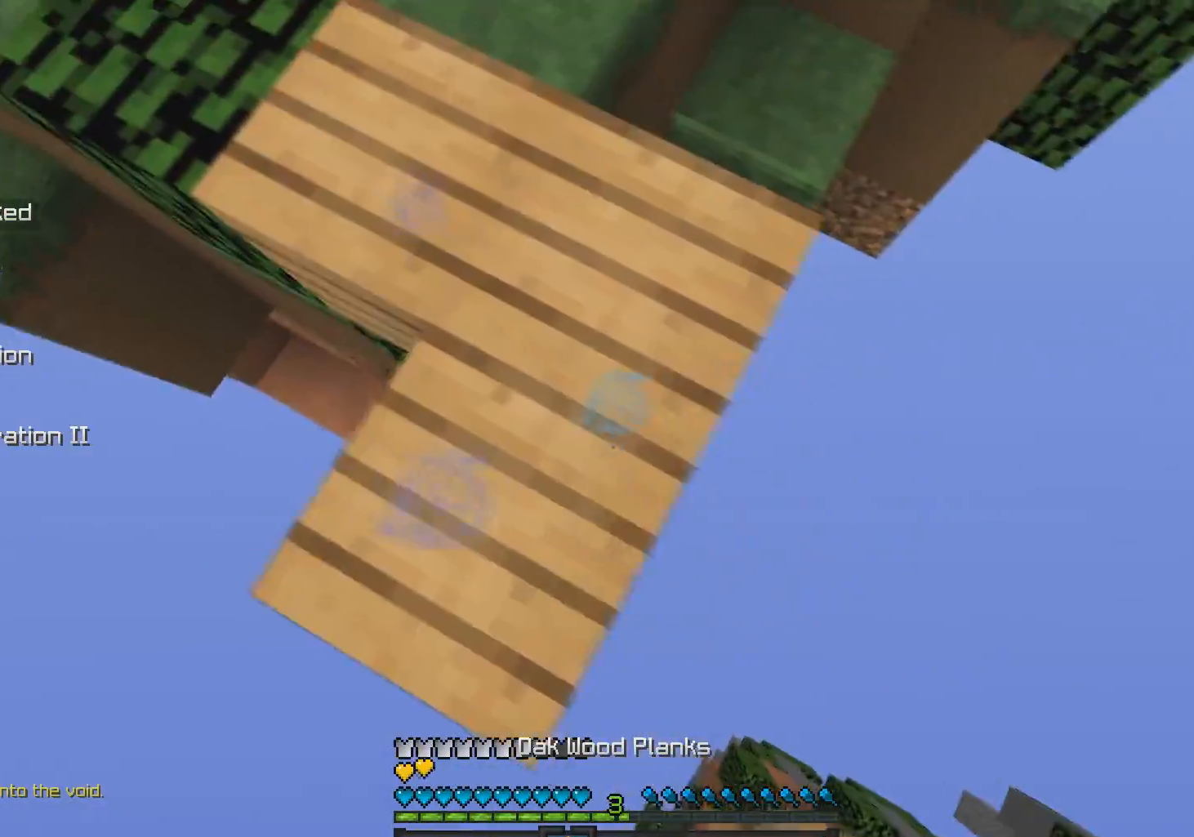
{"keys": ["a", "s"], "mouse": [], "events": [[17, "mouse_right", "down"], [67, "mouse_right", "up"], [133, "mouse_right", "down"], [167, "a", "down"], [167, "mouse_right", "up"], [217, "d", "up"], [217, "mouse_right", "down"], [433, "mouse_right", "up"]]}
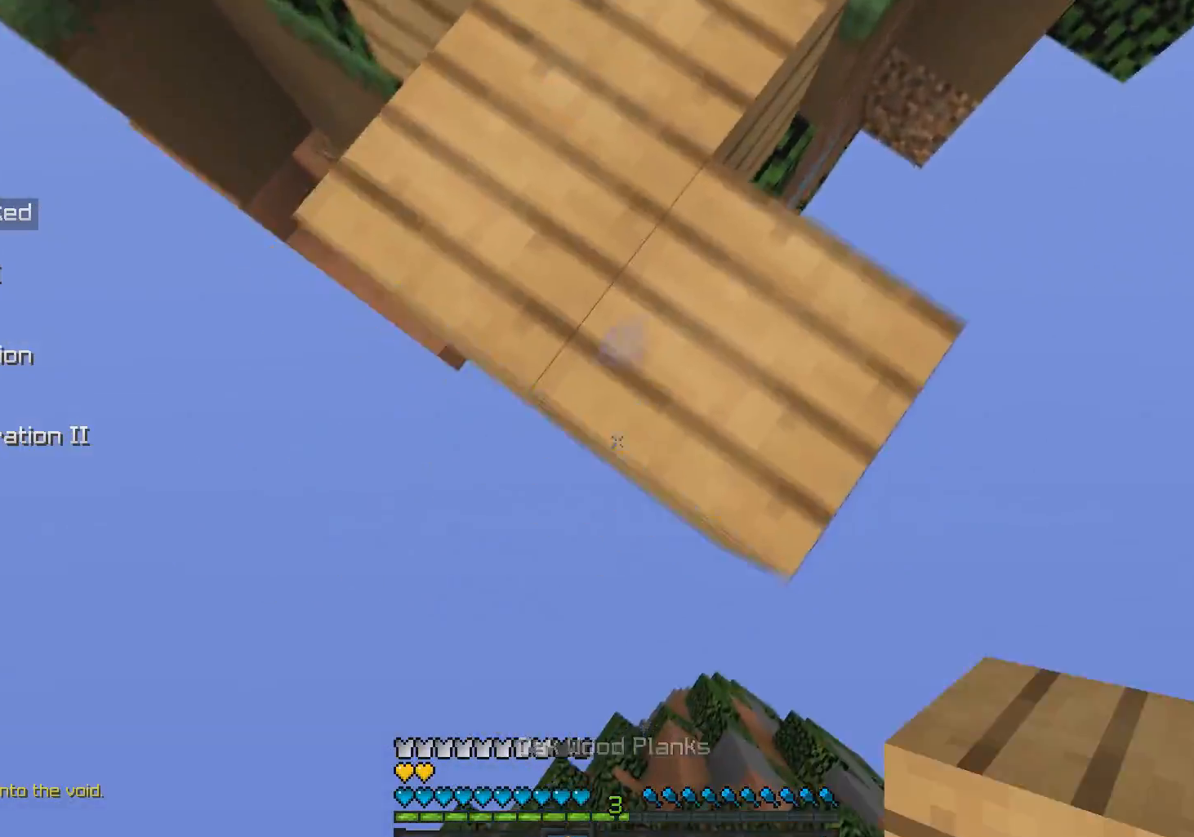
{"keys": [], "mouse": [], "events": [[67, "a", "up"], [67, "mouse_right", "down"], [133, "mouse_right", "up"], [133, "s", "up"], [167, "mouse_right", "down"], [267, "mouse_right", "up"]]}
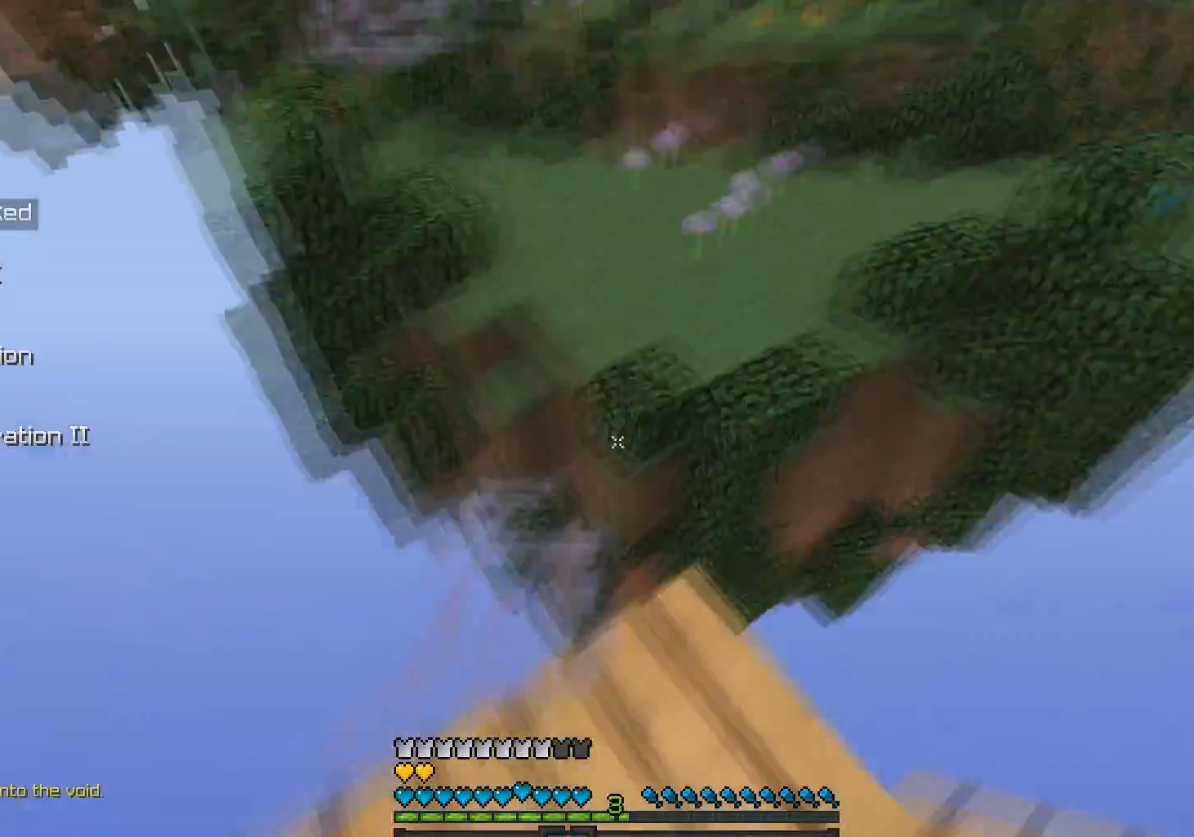
{"keys": ["w"], "mouse": [], "events": [[17, "w", "down"], [167, "space", "down"], [483, "space", "up"]]}
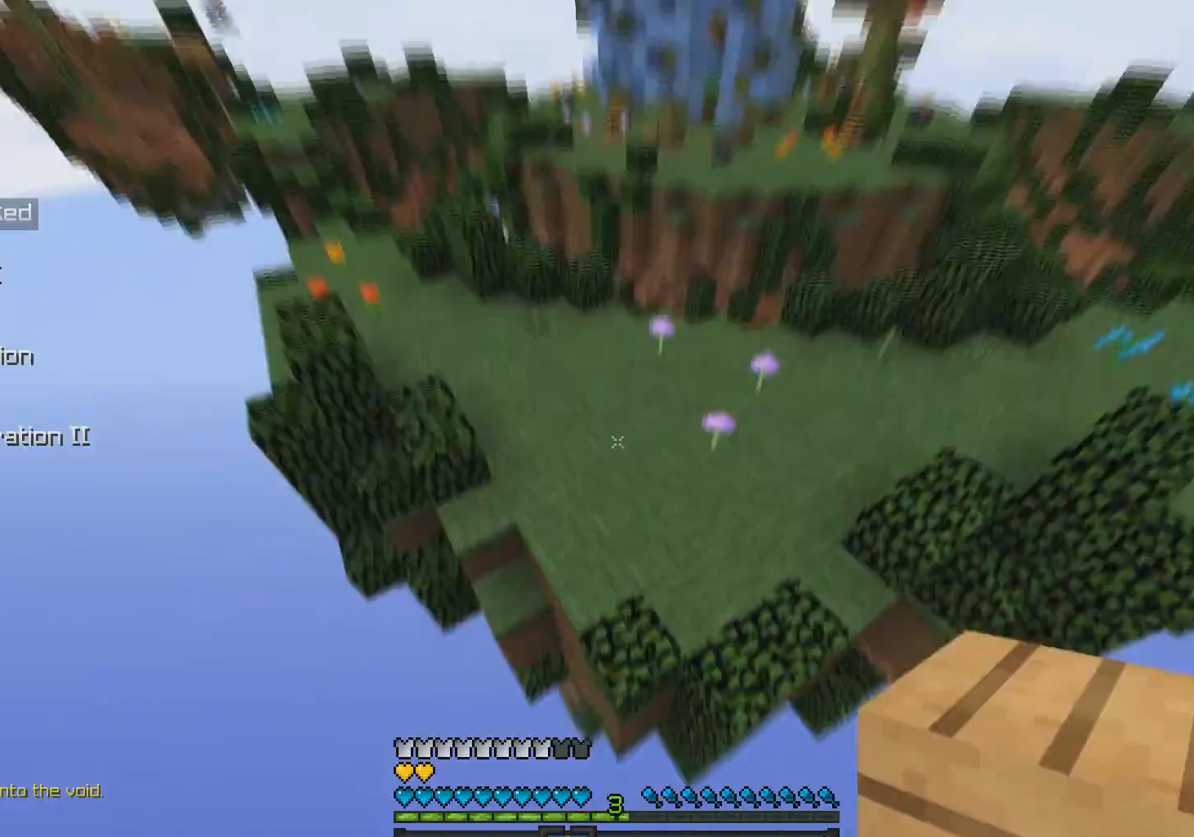
{"keys": ["d", "w"], "mouse": [], "events": [[317, "mouse_right", "down"], [367, "d", "down"], [417, "mouse_right", "up"]]}
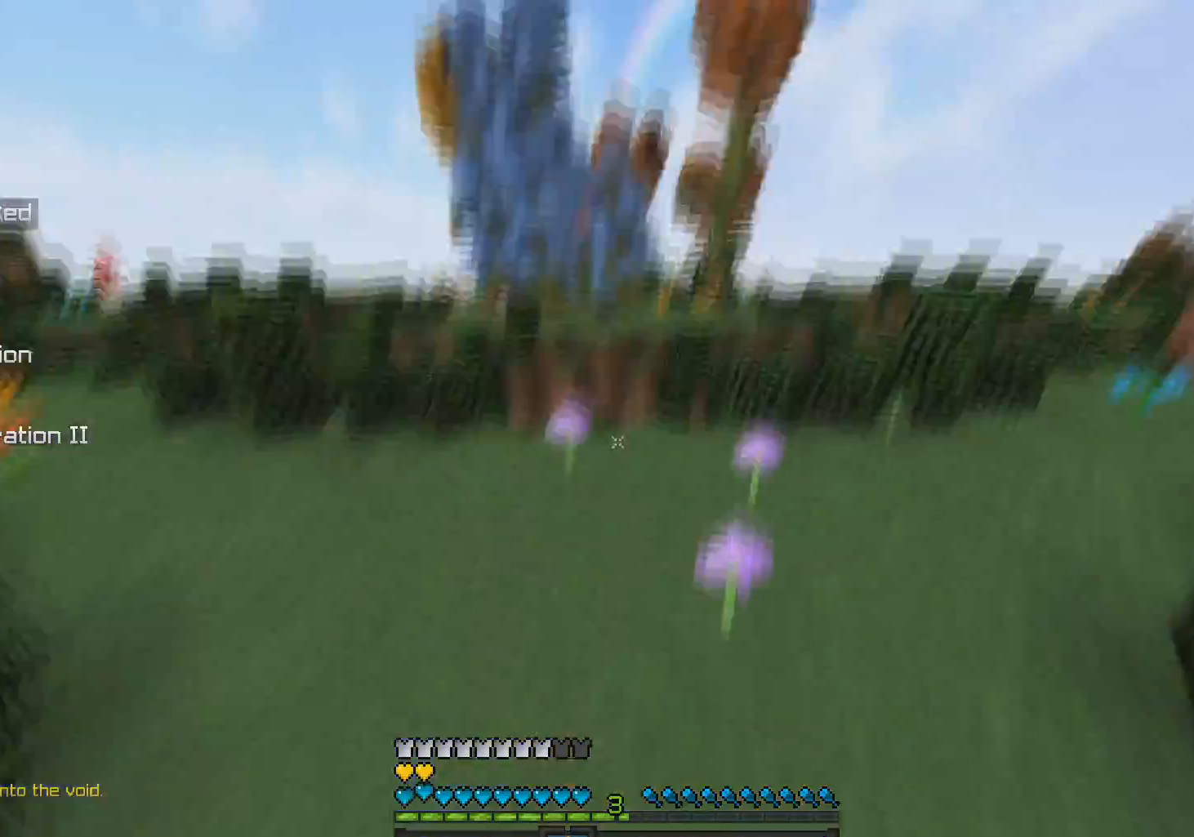
{"keys": ["d", "w"], "mouse": [], "events": []}
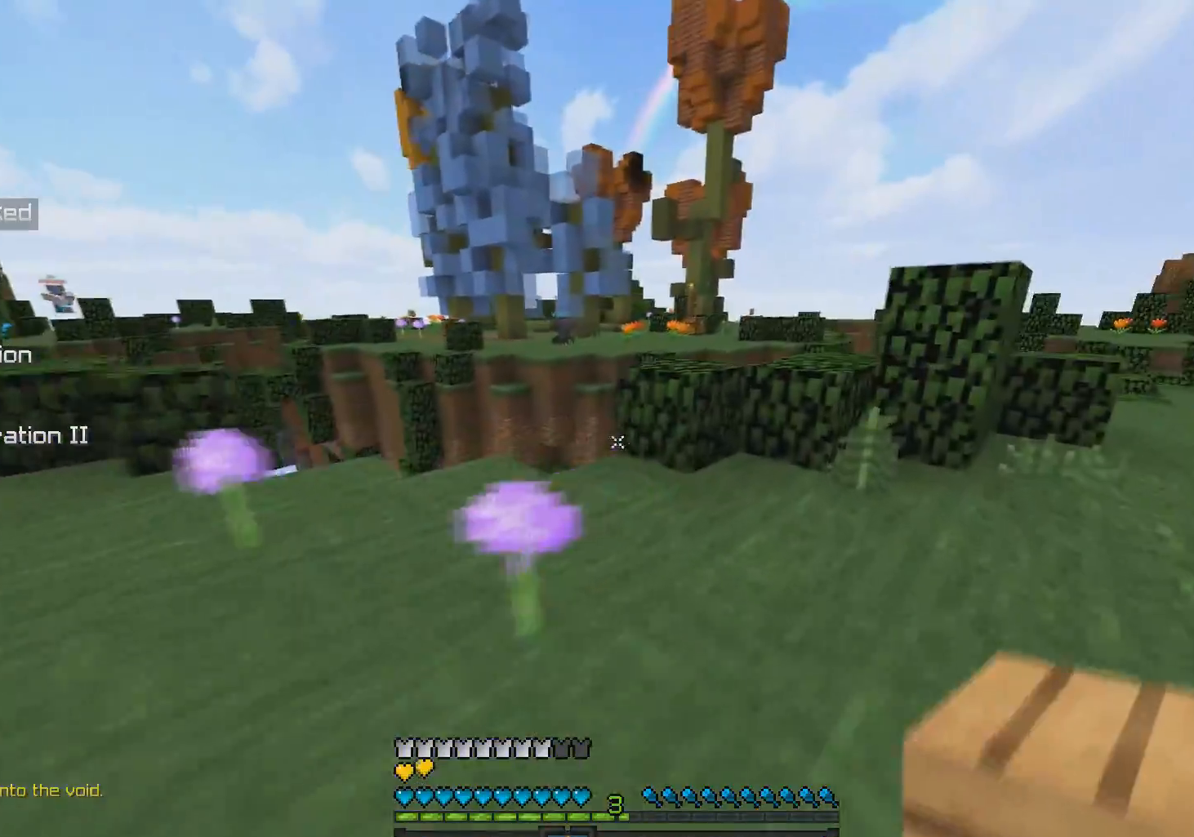
{"keys": ["d", "w"], "mouse": [], "events": []}
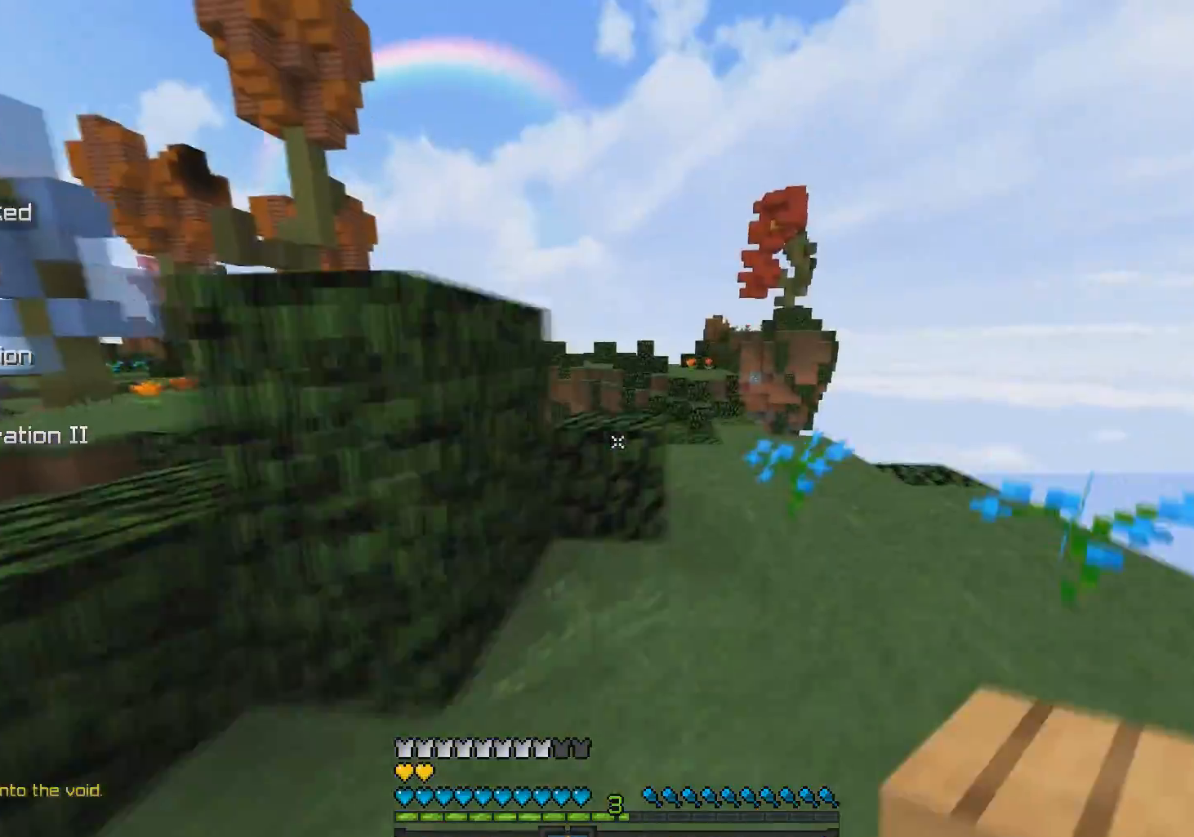
{"keys": ["w"], "mouse": [], "events": [[183, "d", "up"]]}
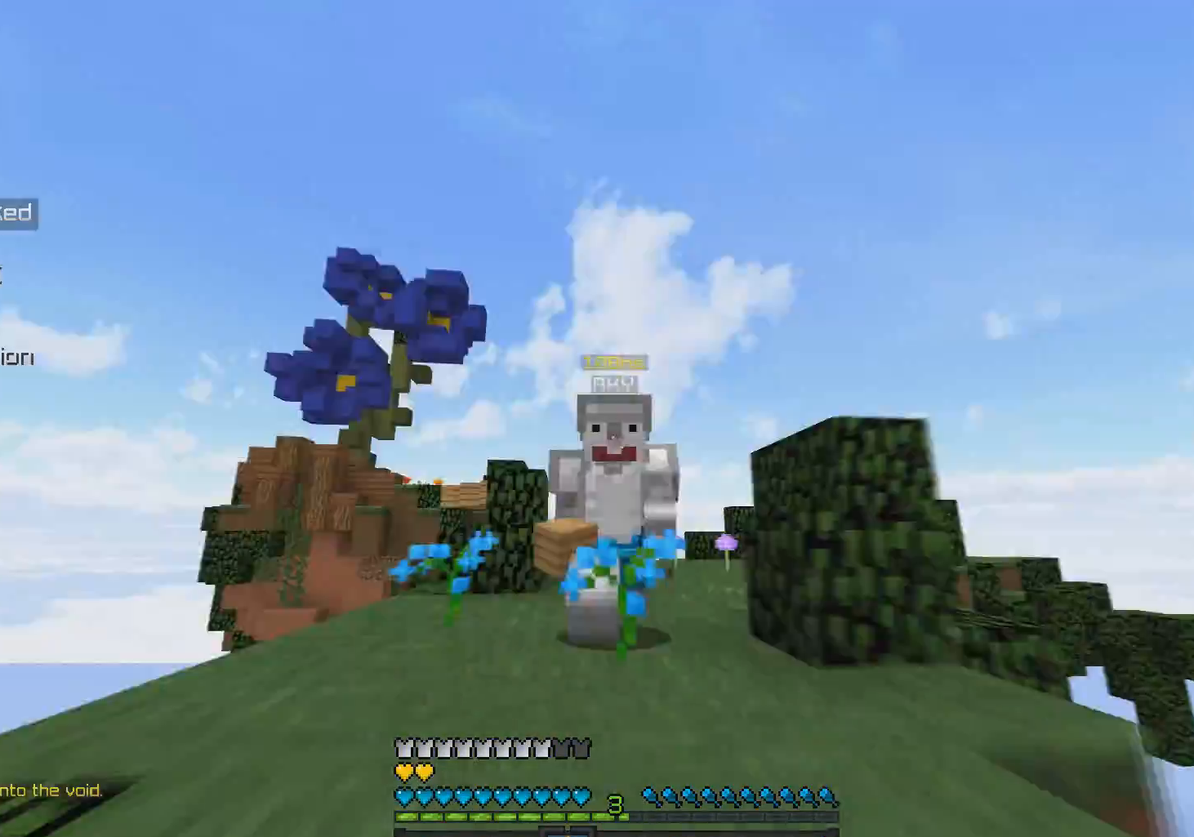
{"keys": ["w"], "mouse": [], "events": []}
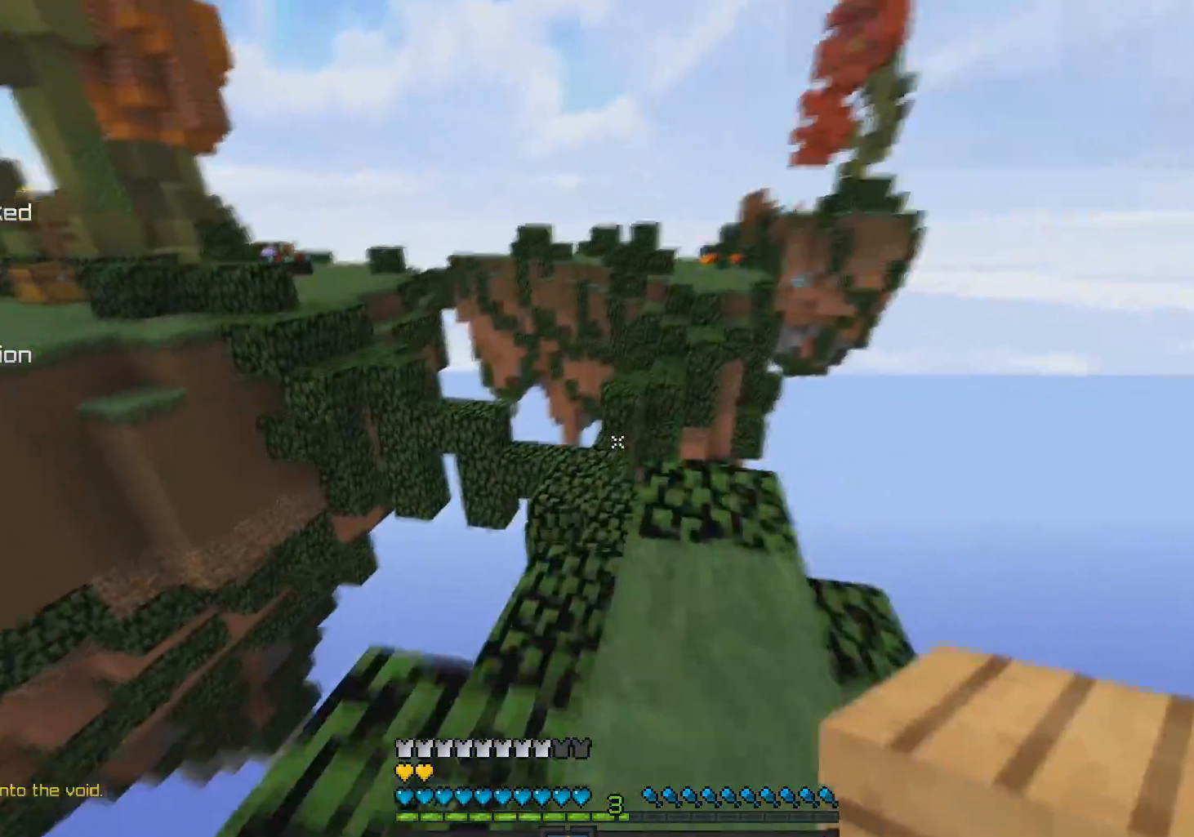
{"keys": ["w"], "mouse": [], "events": [[17, "space", "down"], [217, "space", "up"]]}
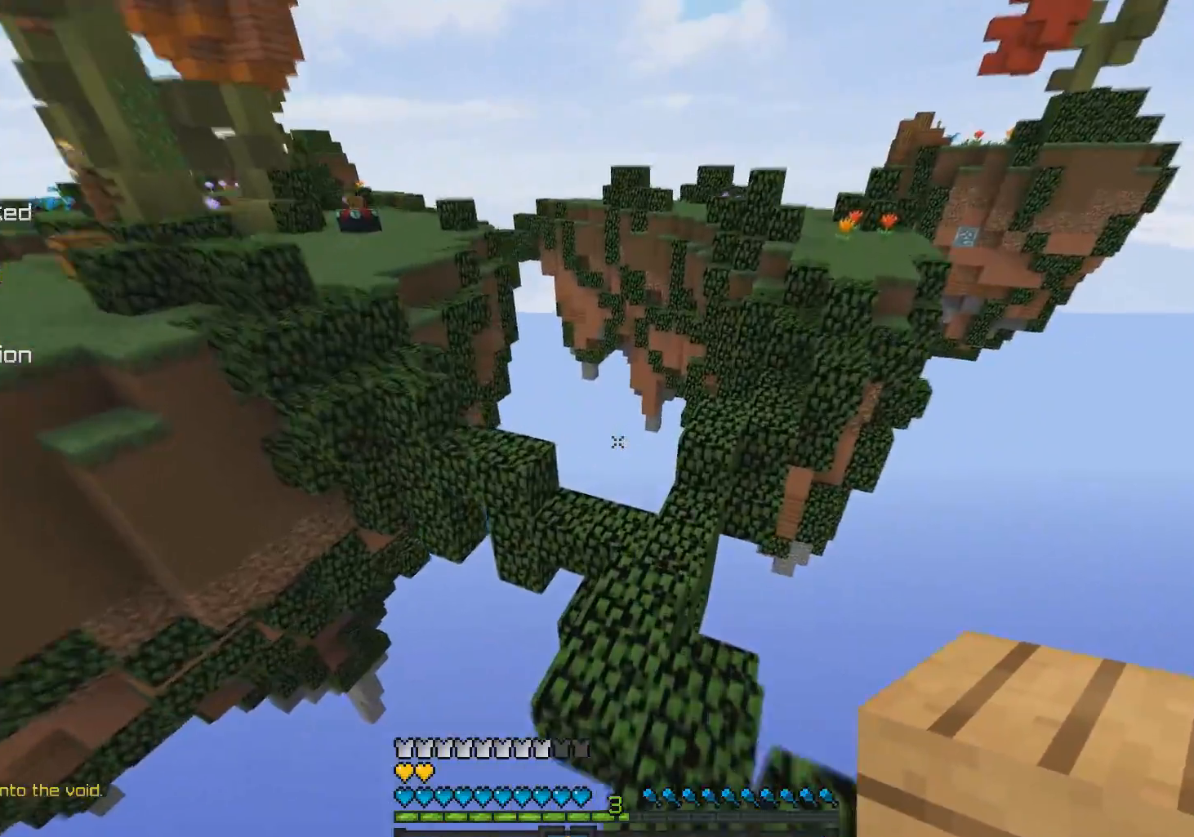
{"keys": ["w"], "mouse": [], "events": []}
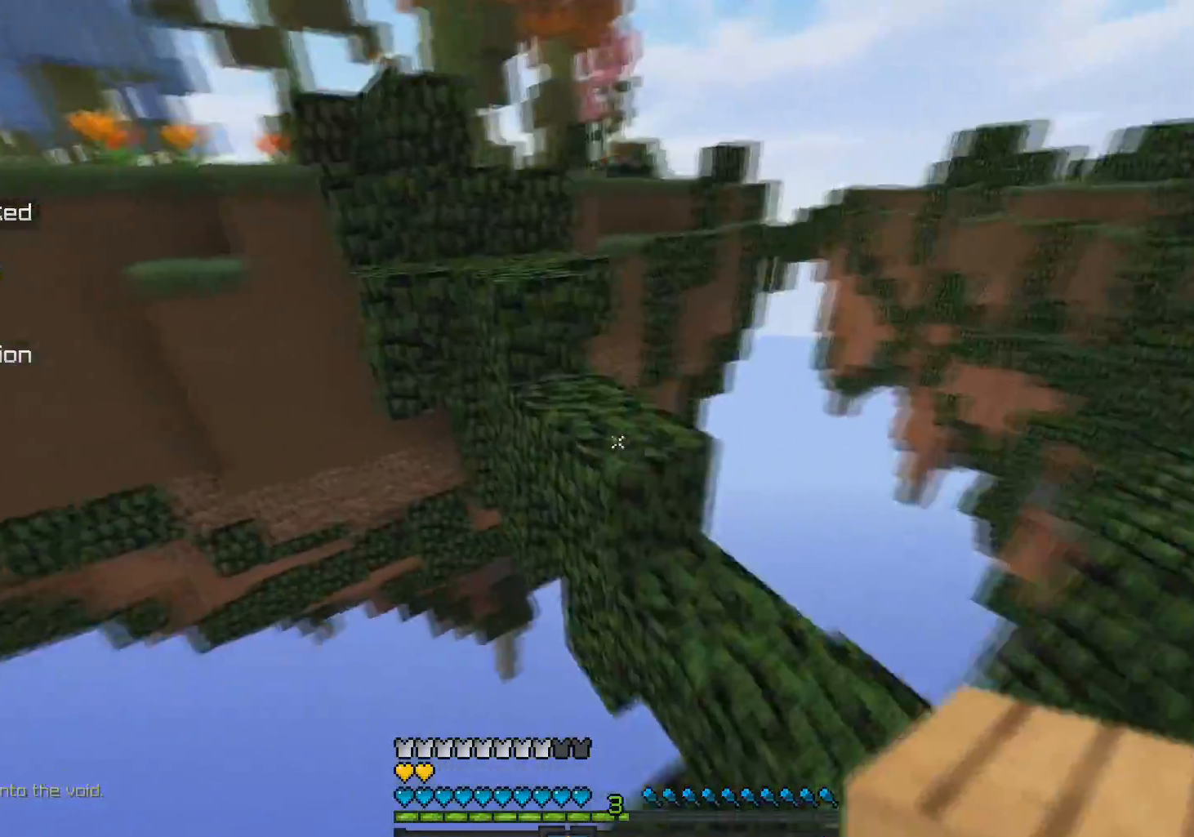
{"keys": ["space", "w"], "mouse": ["right"], "events": [[17, "space", "down"], [33, "mouse_right", "down"], [117, "space", "up"], [133, "mouse_right", "up"], [417, "mouse_right", "down"], [433, "space", "down"]]}
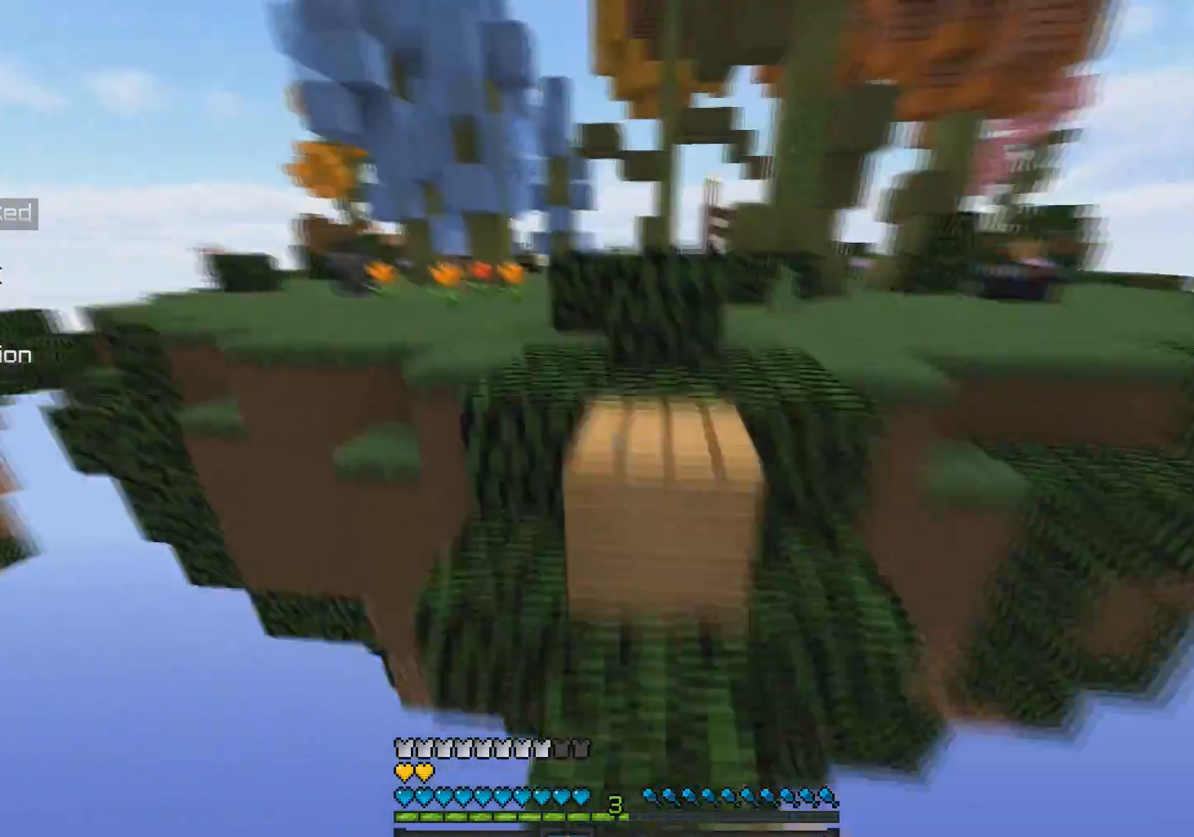
{"keys": ["w"], "mouse": [], "events": [[67, "a", "down"], [67, "space", "up"], [83, "mouse_right", "up"], [317, "a", "up"]]}
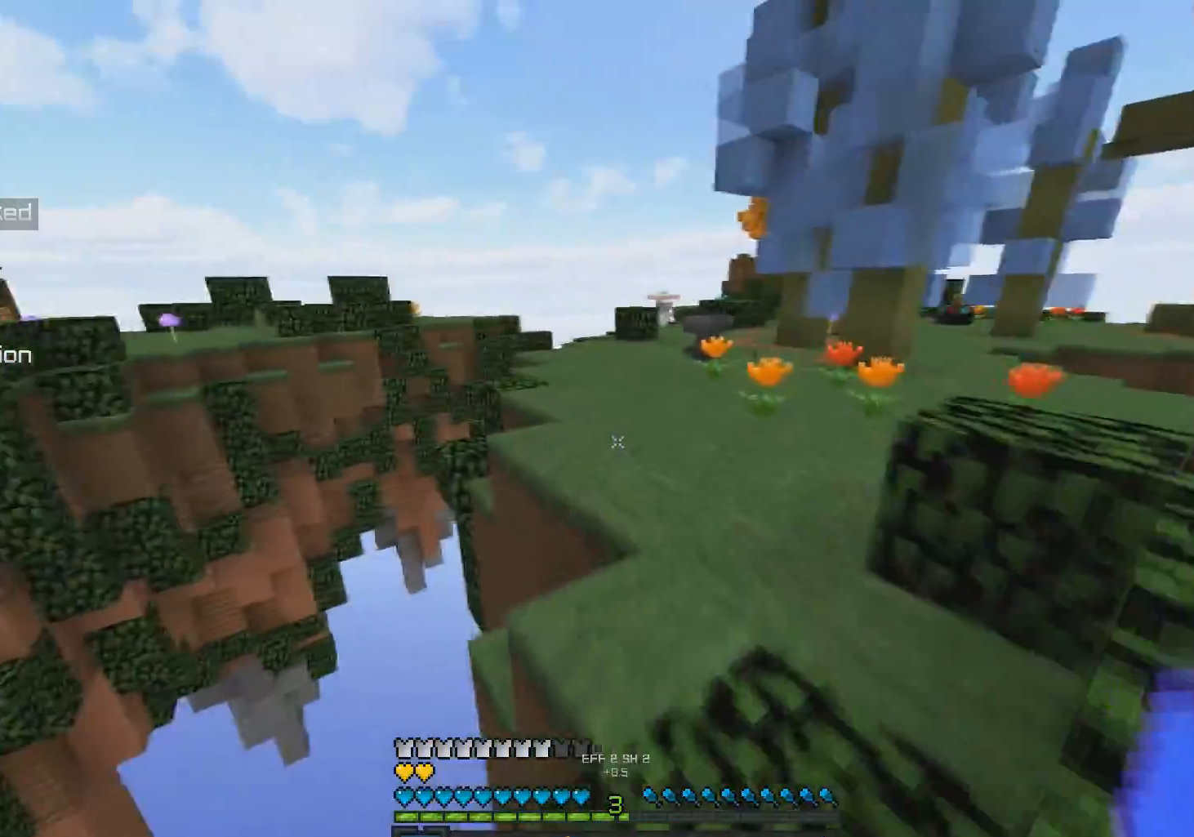
{"keys": ["w"], "mouse": [], "events": [[383, "a", "down"], [483, "a", "up"]]}
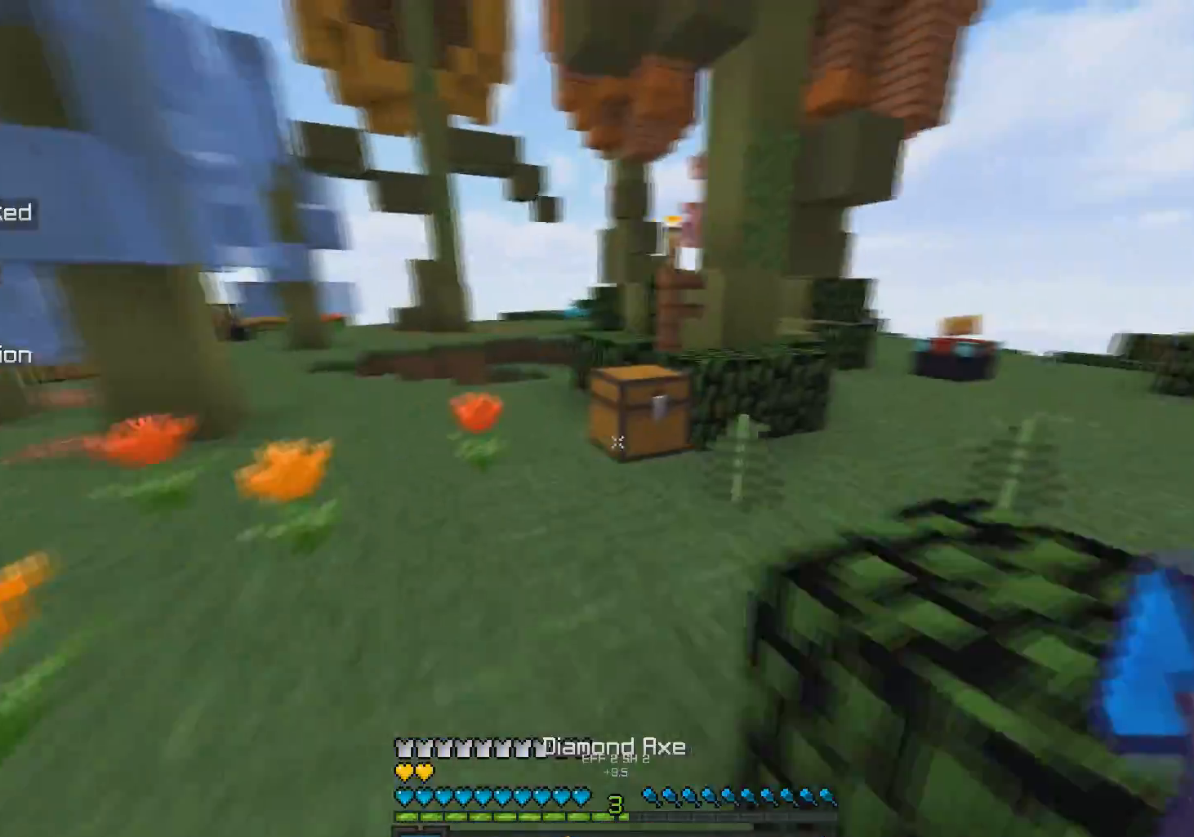
{"keys": ["d", "w"], "mouse": ["left"], "events": [[167, "mouse_left", "down"], [483, "d", "down"]]}